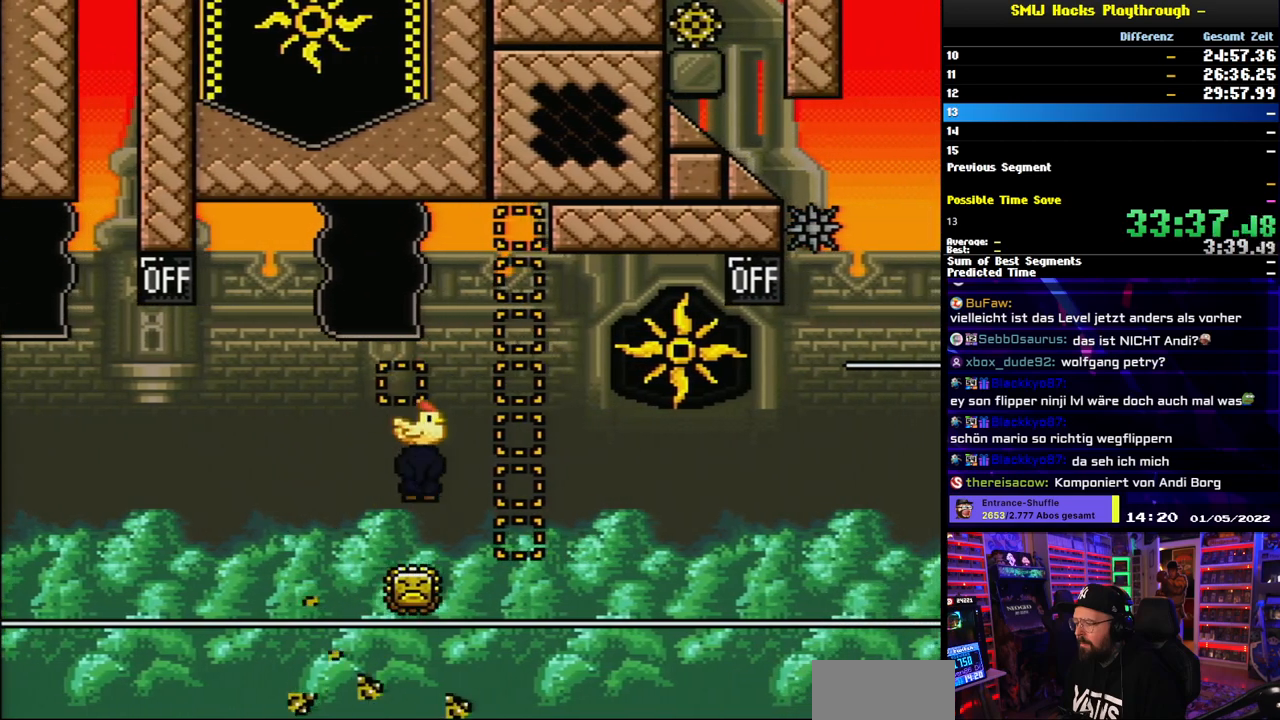
Gameplay with a controller (Nintendo layout); each line is a JSON object with the inputs held at the frame after it. "events" lists button and stick changes between this image and that frame as [ms after this image, input, new state], when the widget could be followed in between. Not read: L3 R3.
{"buttons": ["X"]}
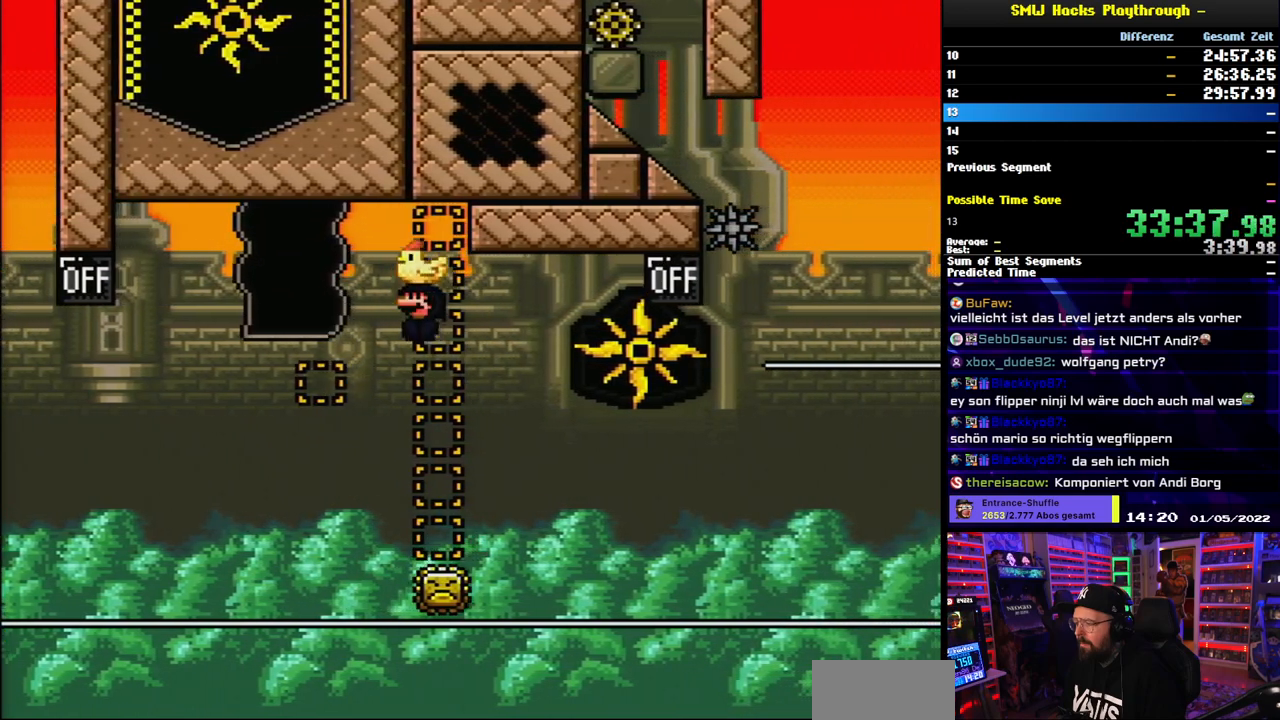
{"buttons": ["A", "X", "DPAD_RIGHT"], "events": [[17, "A", "down"], [167, "DPAD_RIGHT", "down"]]}
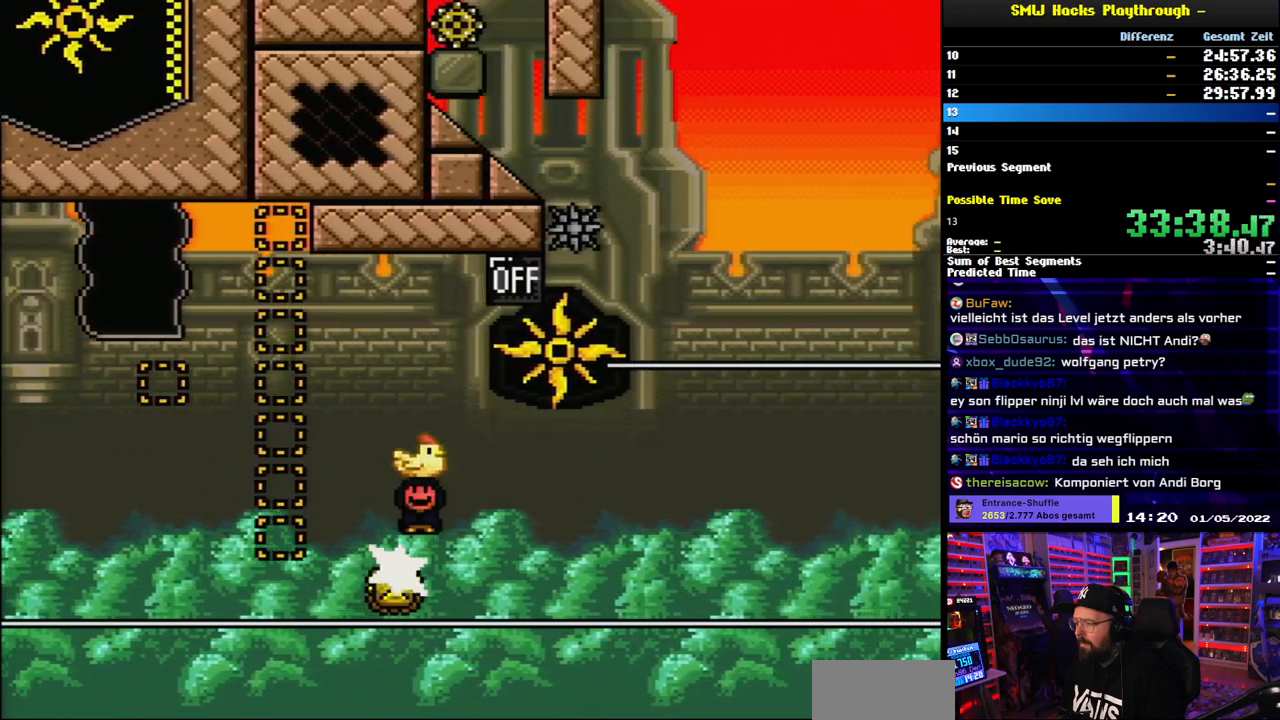
{"buttons": ["A", "X", "DPAD_RIGHT"], "events": [[133, "DPAD_RIGHT", "up"], [150, "DPAD_LEFT", "down"], [300, "DPAD_LEFT", "up"], [417, "DPAD_RIGHT", "down"]]}
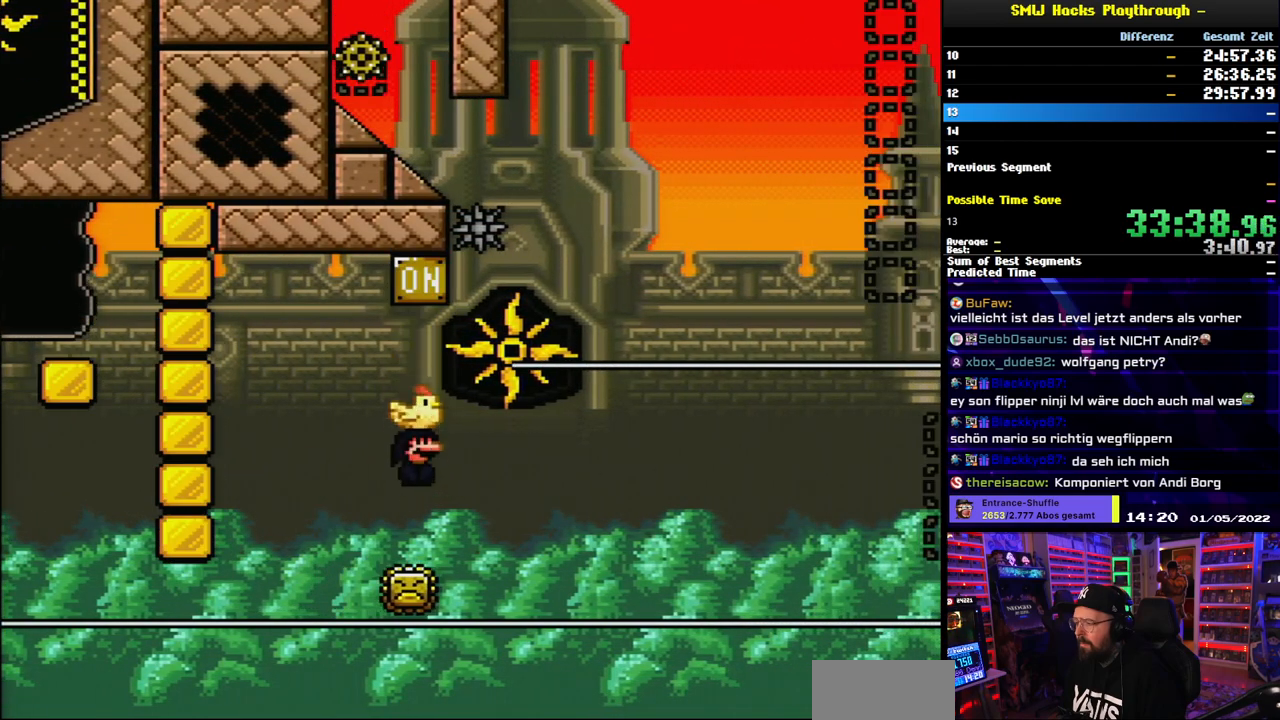
{"buttons": ["A", "X"], "events": [[350, "DPAD_RIGHT", "up"]]}
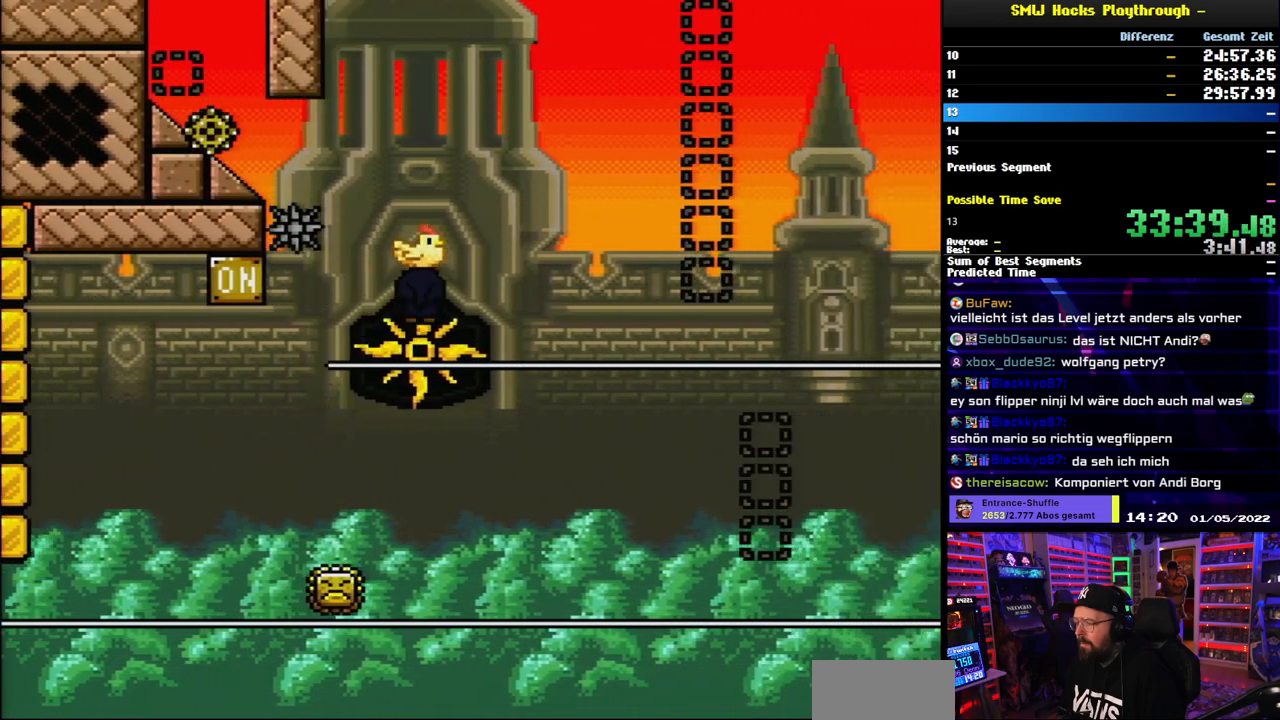
{"buttons": ["A", "X"], "events": [[50, "DPAD_LEFT", "down"], [167, "DPAD_LEFT", "up"], [350, "DPAD_RIGHT", "down"], [467, "DPAD_RIGHT", "up"]]}
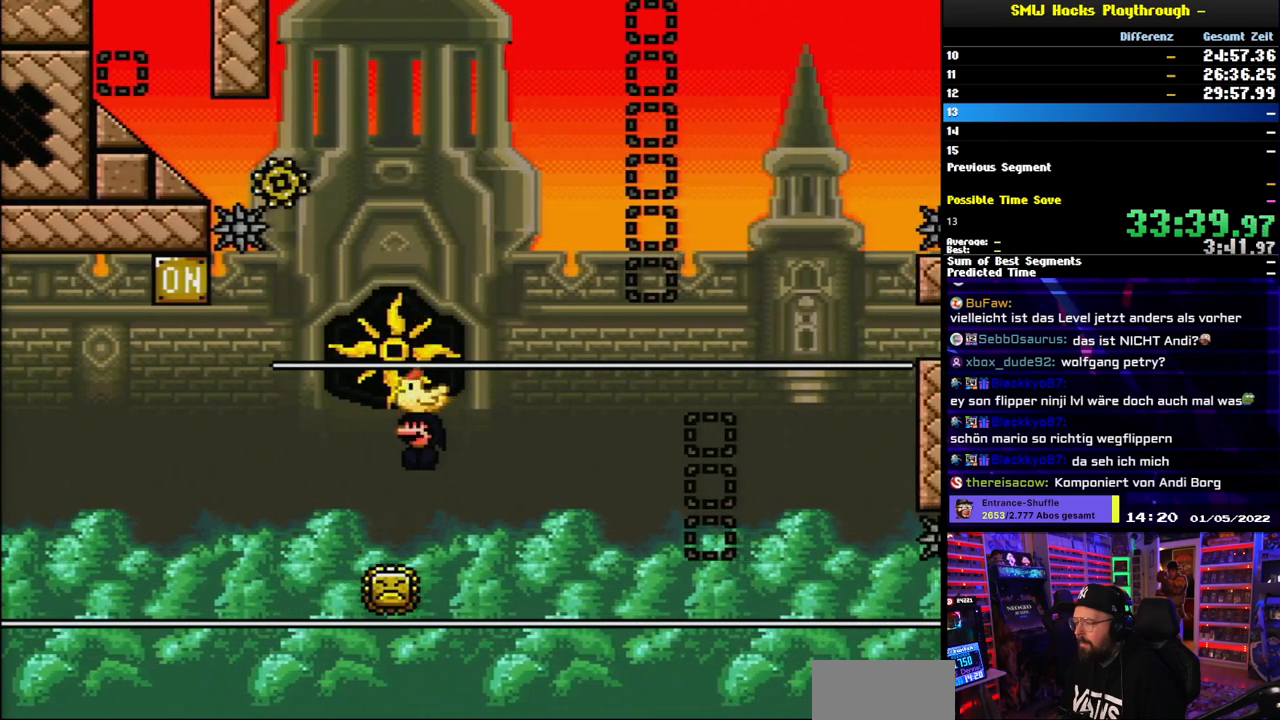
{"buttons": ["A", "X"], "events": [[317, "DPAD_RIGHT", "down"], [450, "DPAD_RIGHT", "up"]]}
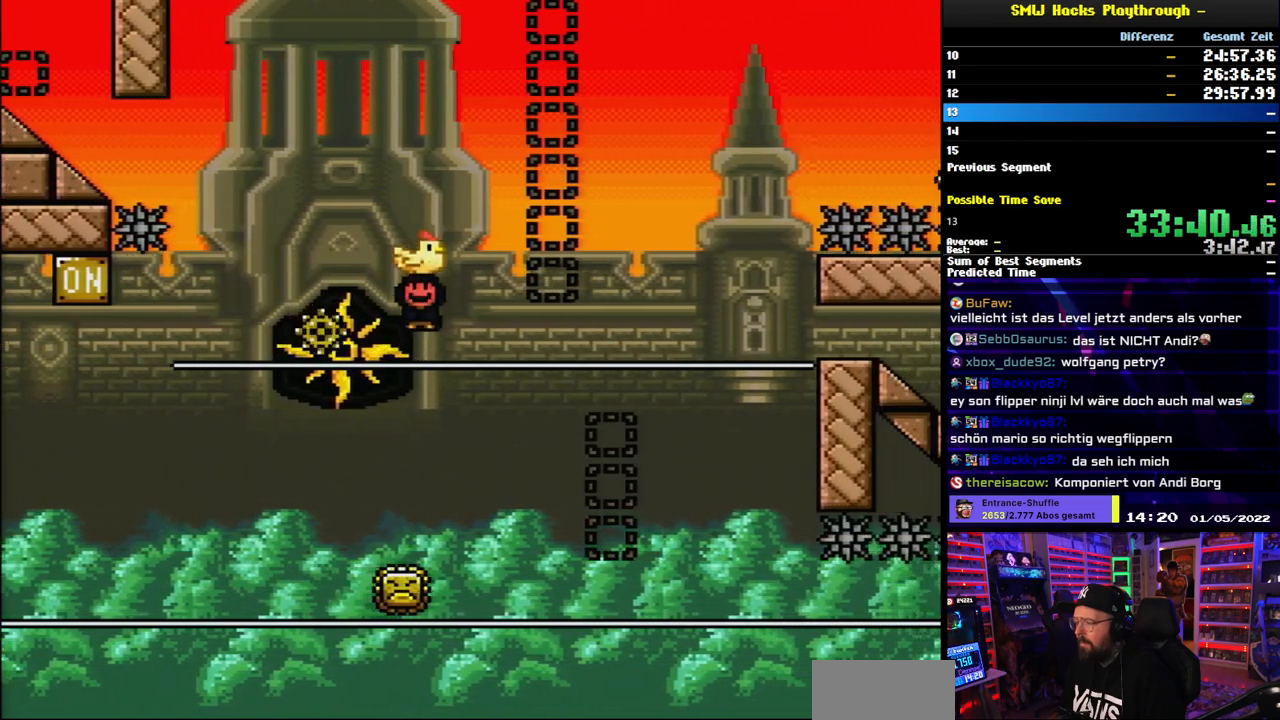
{"buttons": ["A", "X", "DPAD_RIGHT"], "events": [[217, "A", "up"], [250, "DPAD_LEFT", "down"], [350, "DPAD_LEFT", "up"], [383, "DPAD_RIGHT", "down"], [417, "A", "down"], [433, "DPAD_LEFT", "down"], [433, "X", "up"], [450, "DPAD_LEFT", "up"], [450, "X", "down"]]}
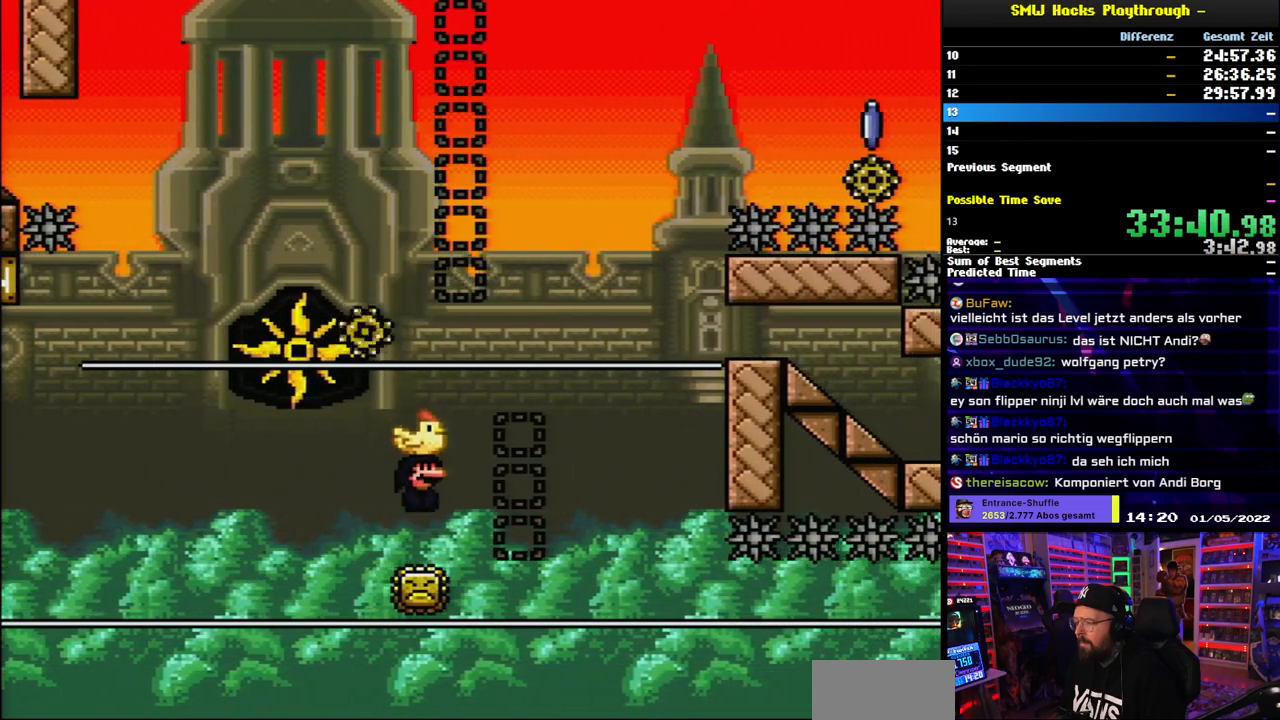
{"buttons": ["A", "X", "DPAD_LEFT"], "events": [[367, "DPAD_RIGHT", "up"], [383, "DPAD_LEFT", "down"], [483, "DPAD_LEFT", "up"], [483, "DPAD_RIGHT", "down"], [483, "X", "up"], [500, "DPAD_LEFT", "down"], [500, "DPAD_RIGHT", "up"], [500, "X", "down"]]}
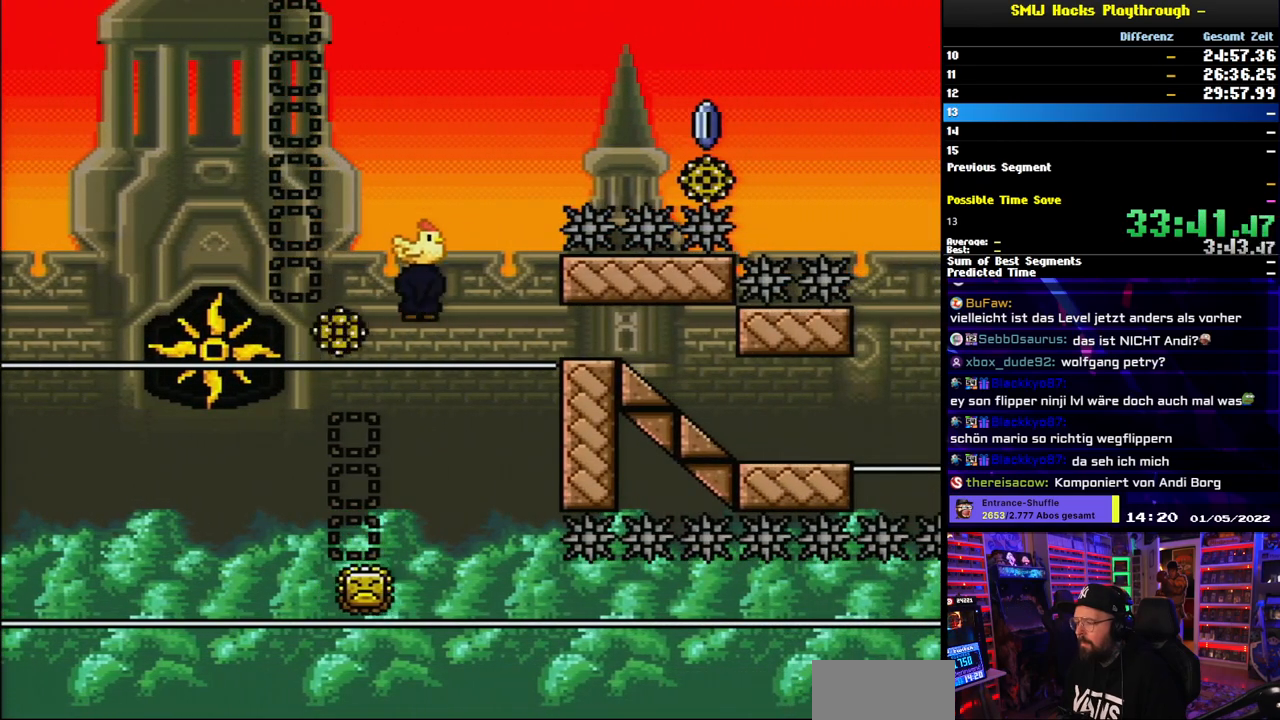
{"buttons": ["A", "X", "DPAD_RIGHT"], "events": [[50, "DPAD_LEFT", "up"], [117, "DPAD_RIGHT", "down"]]}
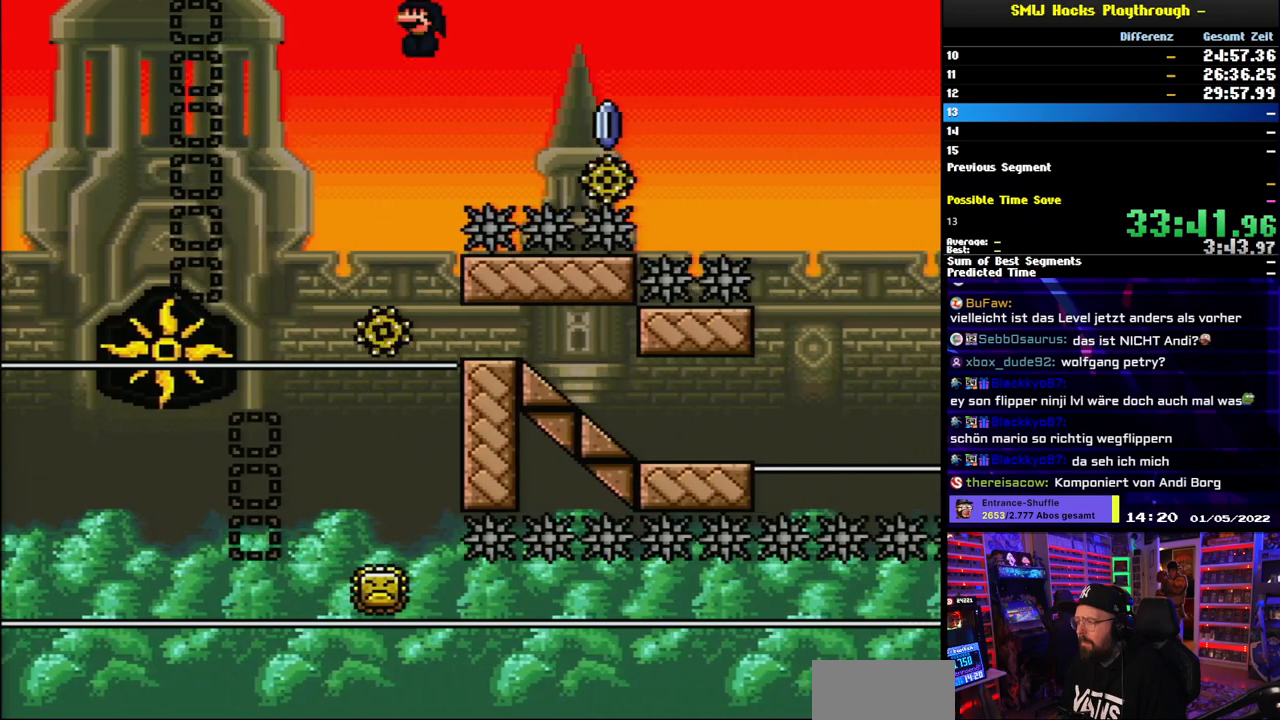
{"buttons": ["A", "X", "DPAD_RIGHT"], "events": [[350, "DPAD_UP", "down"], [367, "DPAD_RIGHT", "up"], [383, "DPAD_LEFT", "down"], [383, "DPAD_UP", "up"], [467, "DPAD_LEFT", "up"], [483, "DPAD_RIGHT", "down"]]}
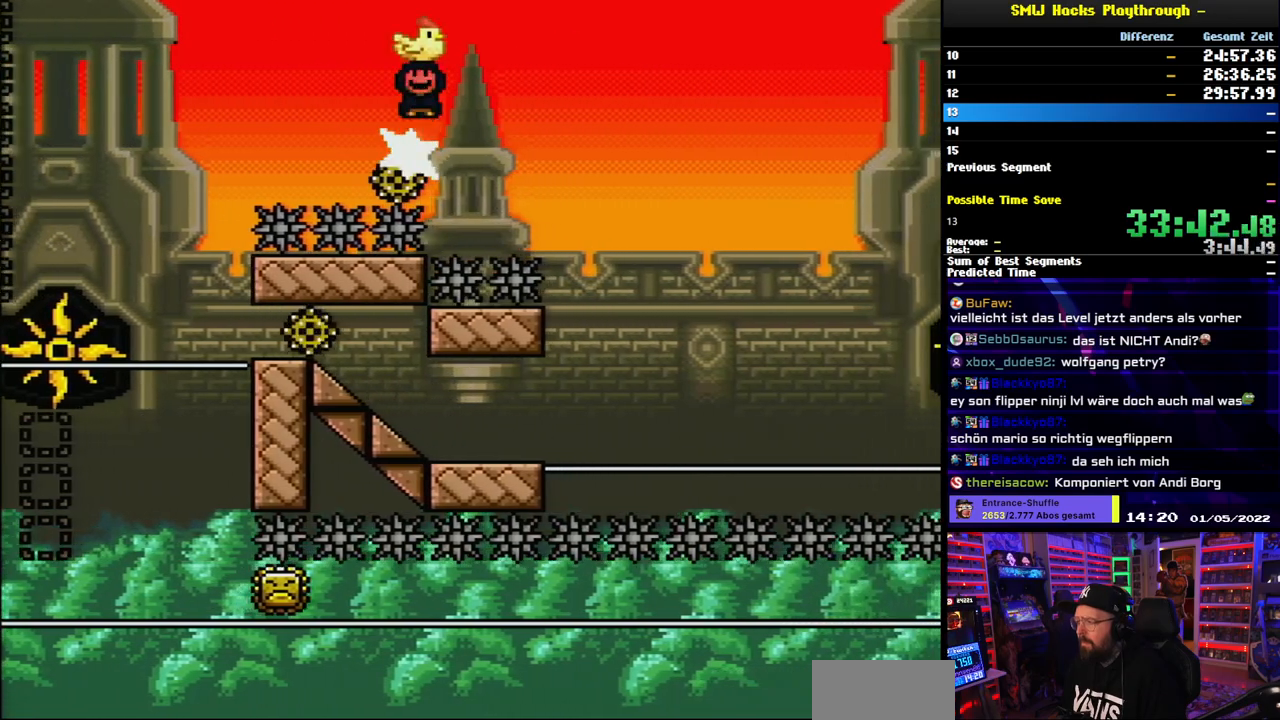
{"buttons": ["A", "X", "DPAD_LEFT"], "events": [[200, "A", "up"], [300, "A", "down"], [300, "DPAD_LEFT", "down"], [300, "X", "up"], [317, "DPAD_LEFT", "up"], [317, "X", "down"], [450, "DPAD_RIGHT", "up"], [500, "DPAD_LEFT", "down"]]}
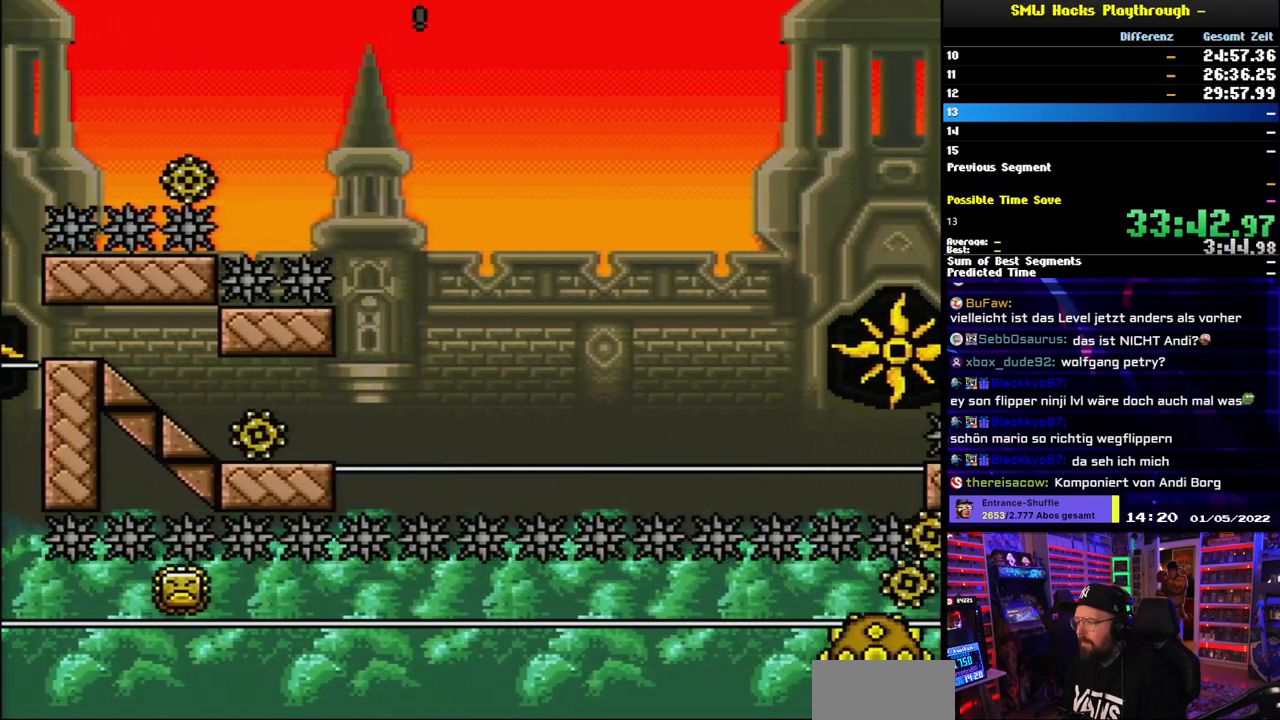
{"buttons": ["A", "X", "DPAD_RIGHT"], "events": [[167, "DPAD_LEFT", "up"], [350, "DPAD_RIGHT", "down"]]}
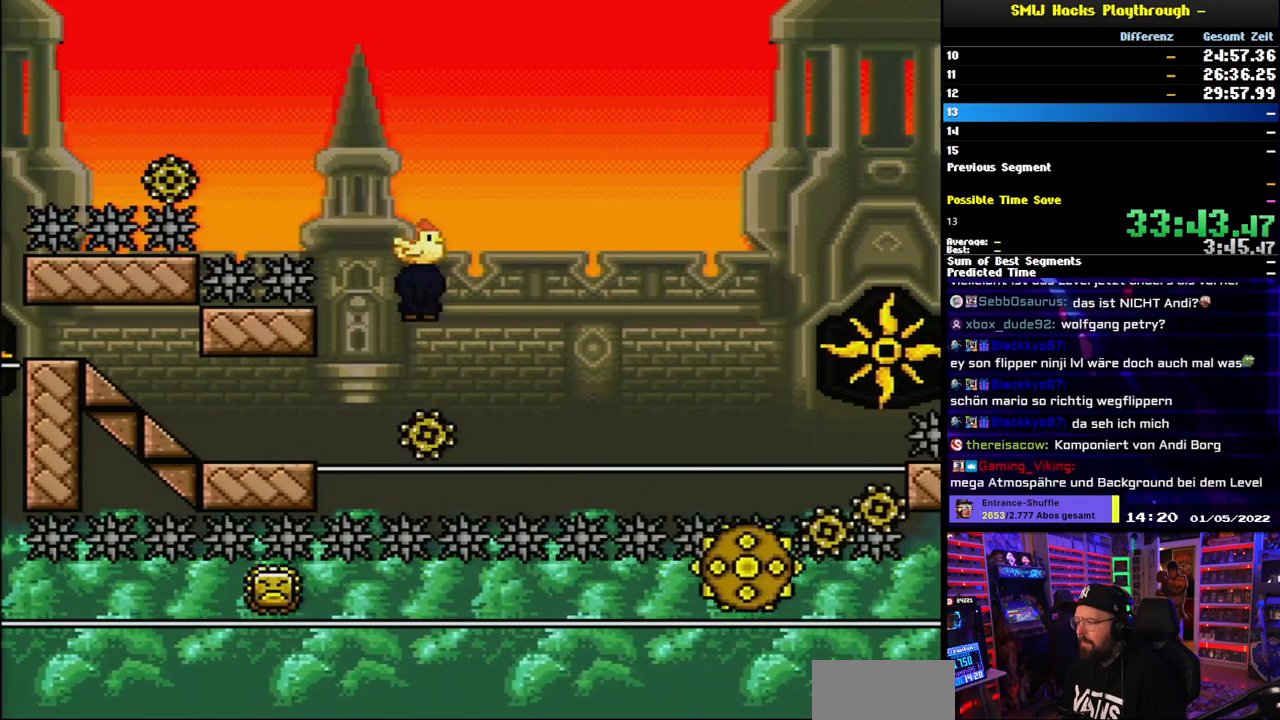
{"buttons": ["A", "X", "DPAD_RIGHT"], "events": []}
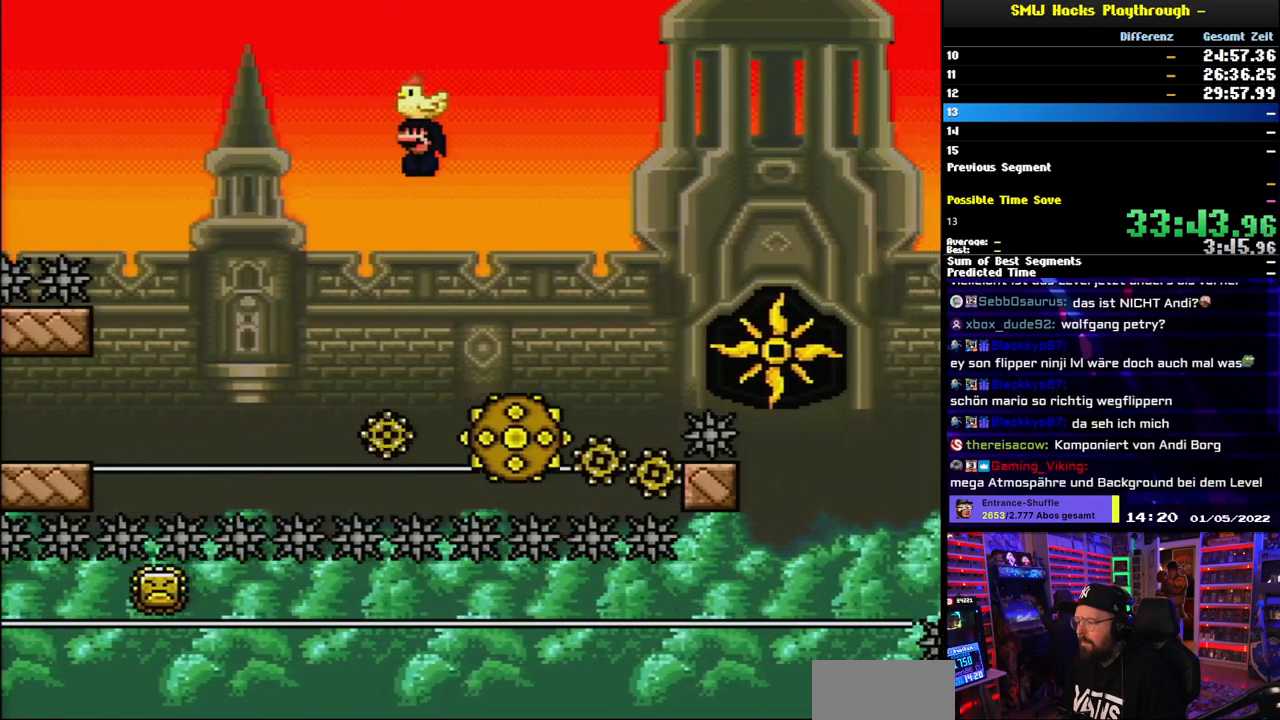
{"buttons": ["A", "X", "DPAD_RIGHT"], "events": [[17, "A", "up"], [150, "A", "down"], [250, "DPAD_RIGHT", "up"], [300, "DPAD_LEFT", "down"], [417, "DPAD_LEFT", "up"], [433, "DPAD_RIGHT", "down"]]}
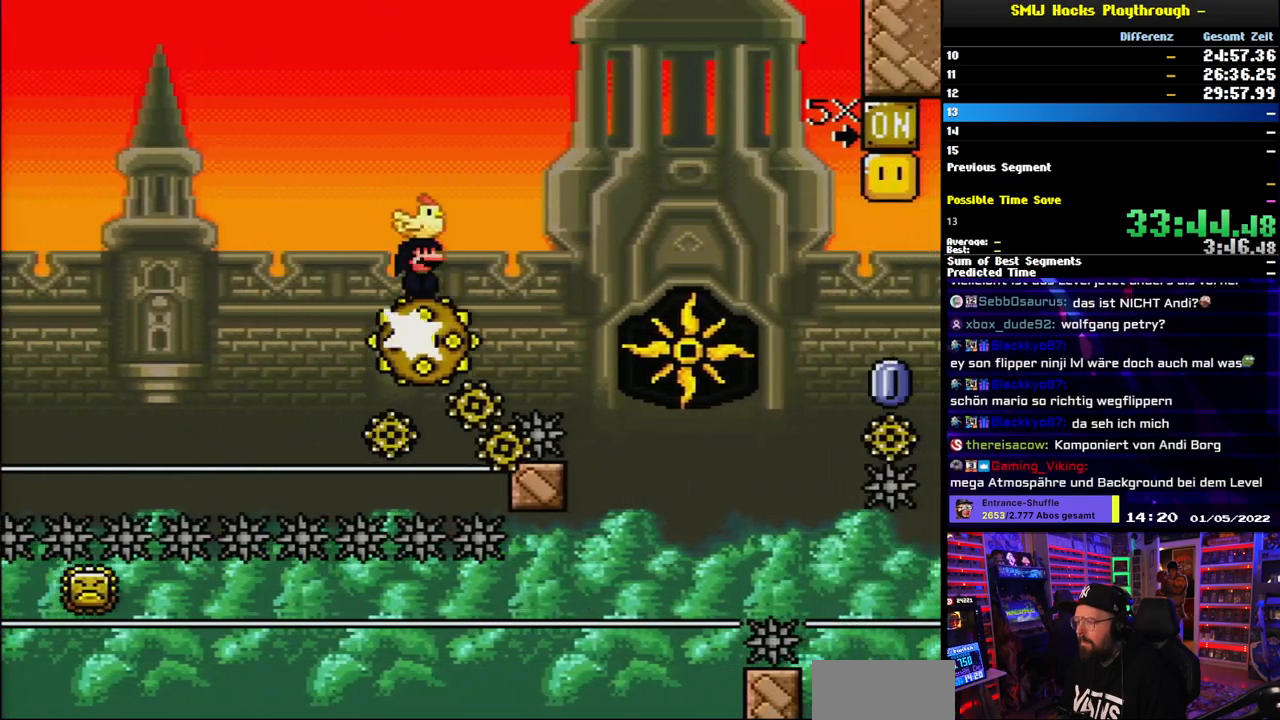
{"buttons": ["X"], "events": [[133, "DPAD_RIGHT", "up"], [283, "A", "up"]]}
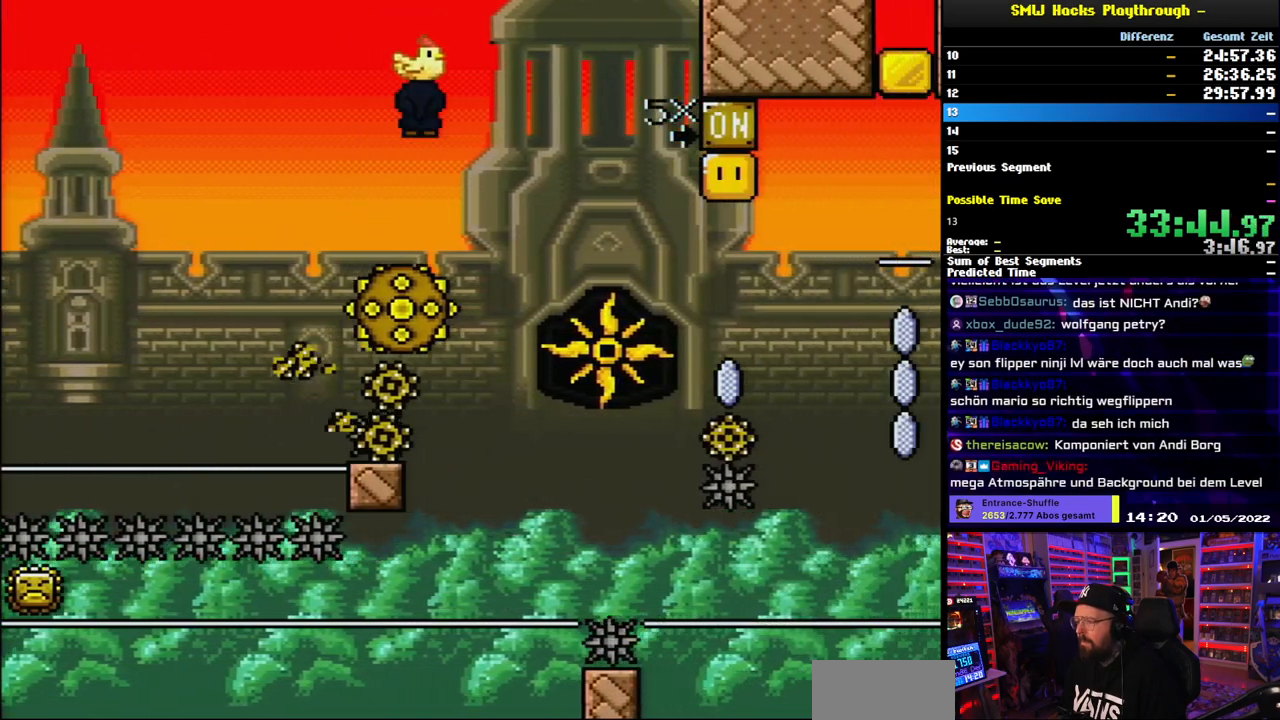
{"buttons": ["A", "X"], "events": [[17, "A", "down"], [17, "DPAD_LEFT", "down"], [117, "DPAD_LEFT", "up"], [150, "DPAD_RIGHT", "down"], [350, "DPAD_RIGHT", "up"]]}
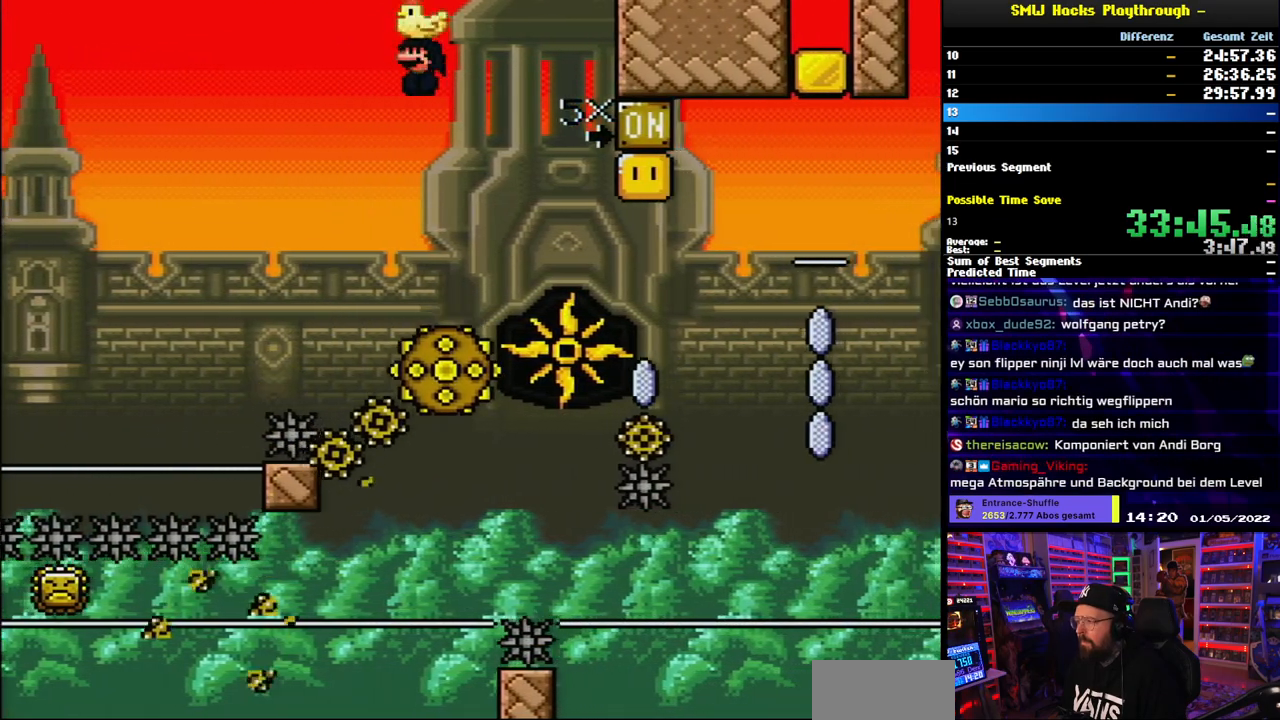
{"buttons": ["A", "X"], "events": [[250, "A", "up"], [450, "A", "down"]]}
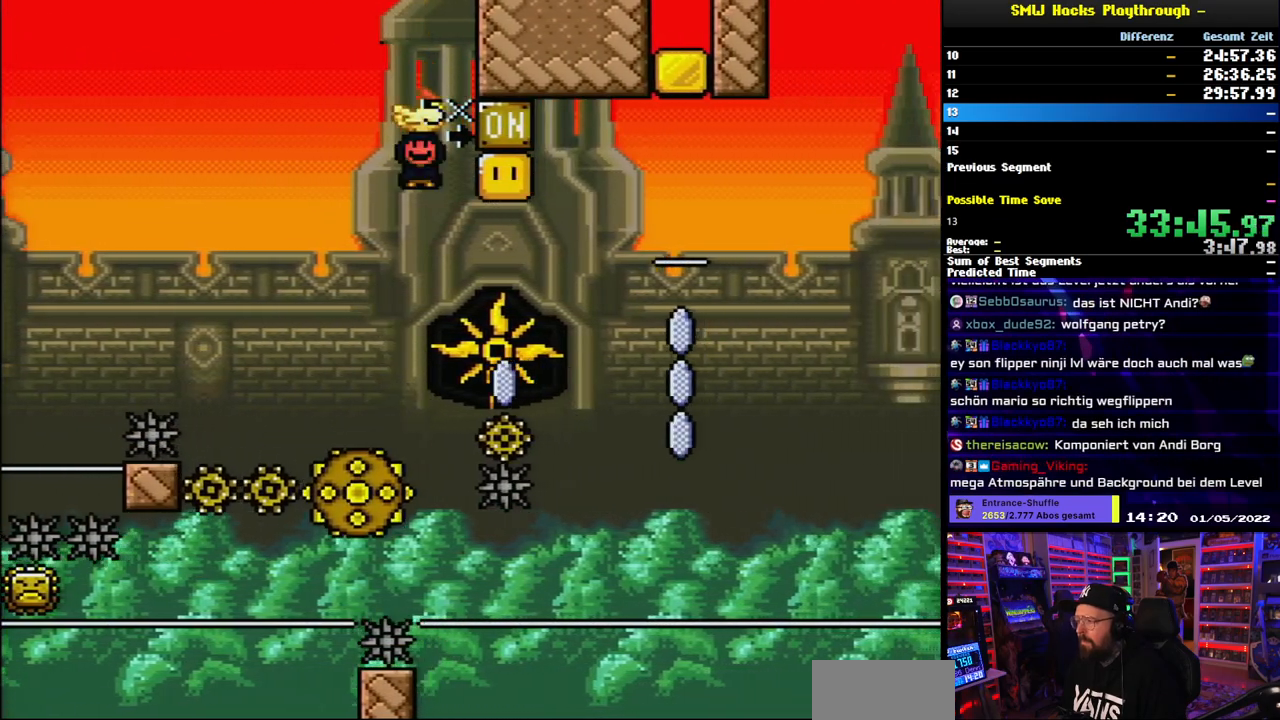
{"buttons": ["A", "X"], "events": [[317, "DPAD_LEFT", "down"], [433, "DPAD_LEFT", "up"]]}
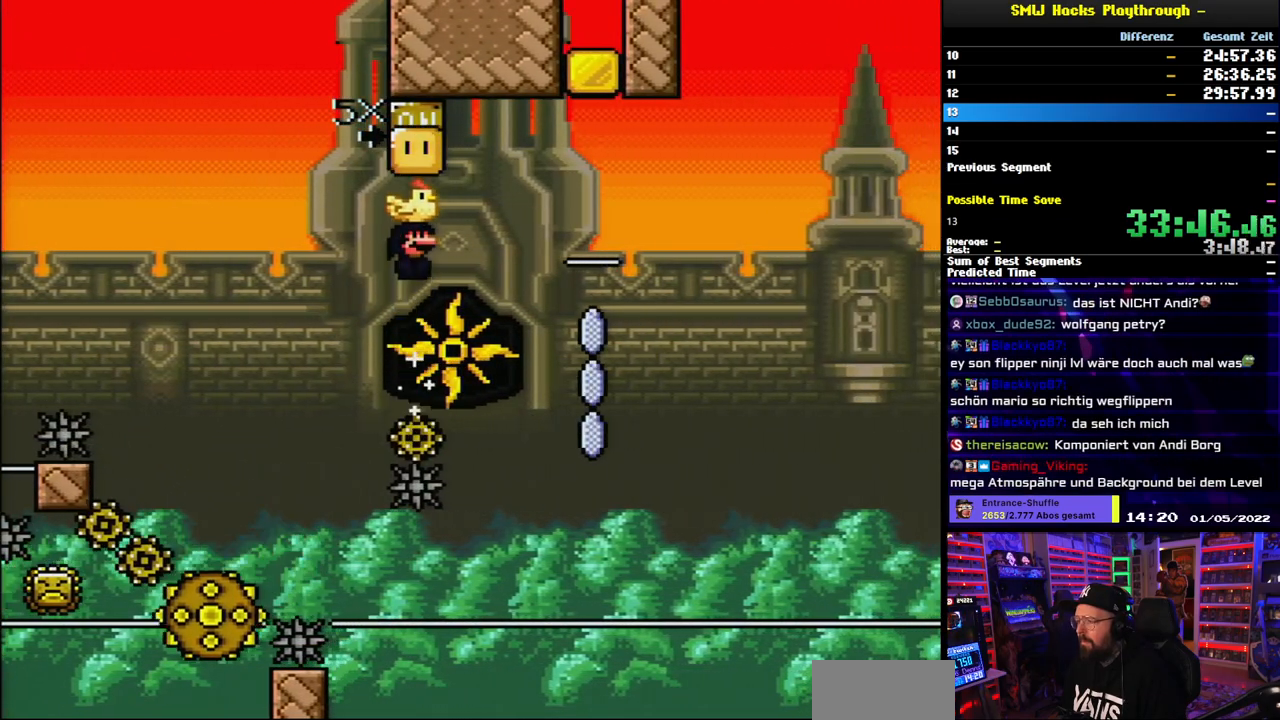
{"buttons": ["A", "X"], "events": [[67, "DPAD_RIGHT", "down"], [167, "DPAD_RIGHT", "up"], [183, "DPAD_LEFT", "down"], [317, "DPAD_LEFT", "up"], [350, "DPAD_RIGHT", "down"], [467, "DPAD_RIGHT", "up"]]}
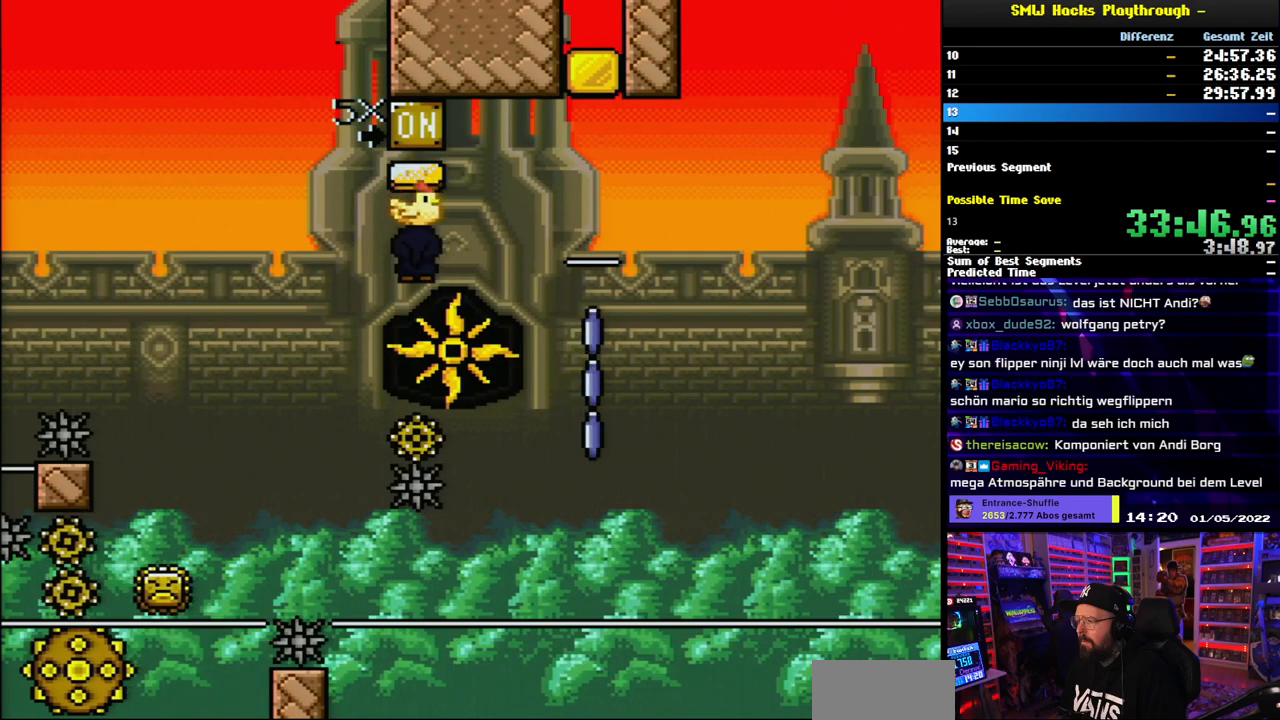
{"buttons": ["A", "X"], "events": [[33, "DPAD_LEFT", "down"], [133, "DPAD_LEFT", "up"], [200, "DPAD_RIGHT", "down"], [317, "DPAD_RIGHT", "up"], [383, "DPAD_LEFT", "down"], [500, "DPAD_LEFT", "up"]]}
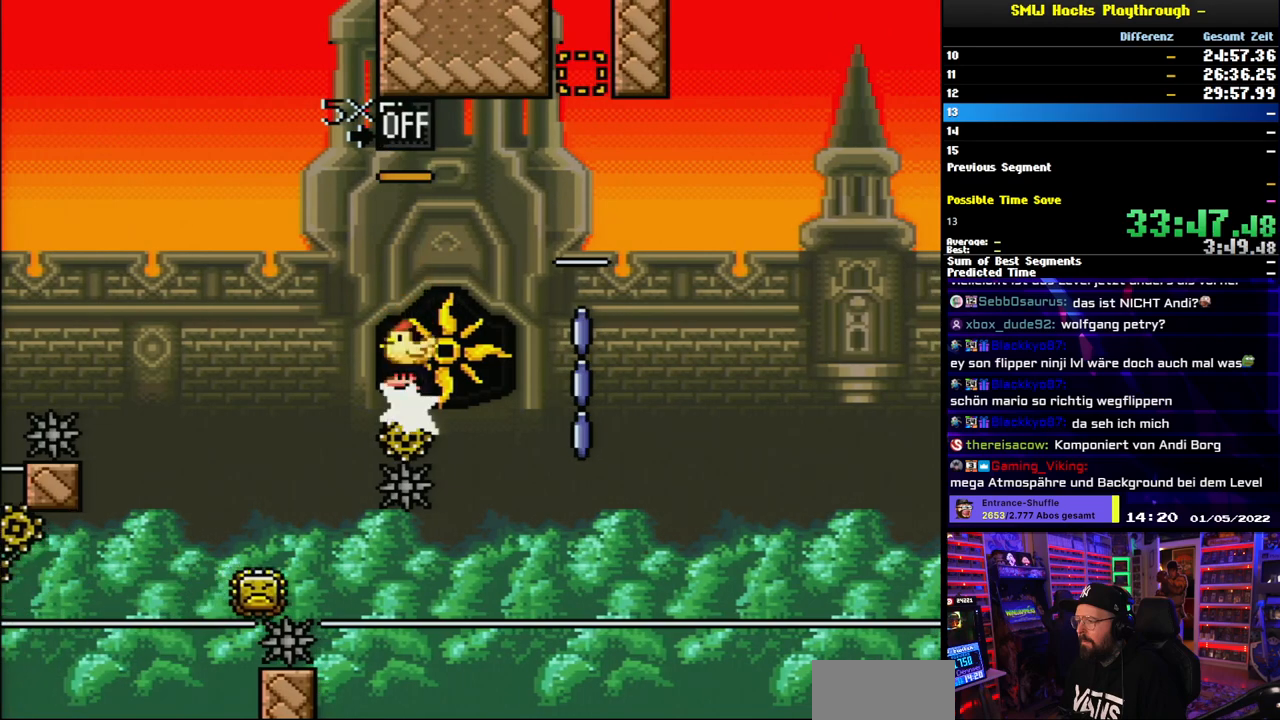
{"buttons": ["A", "X"], "events": [[50, "DPAD_RIGHT", "down"], [150, "DPAD_RIGHT", "up"], [233, "DPAD_LEFT", "down"], [333, "DPAD_LEFT", "up"], [400, "DPAD_RIGHT", "down"], [500, "DPAD_RIGHT", "up"]]}
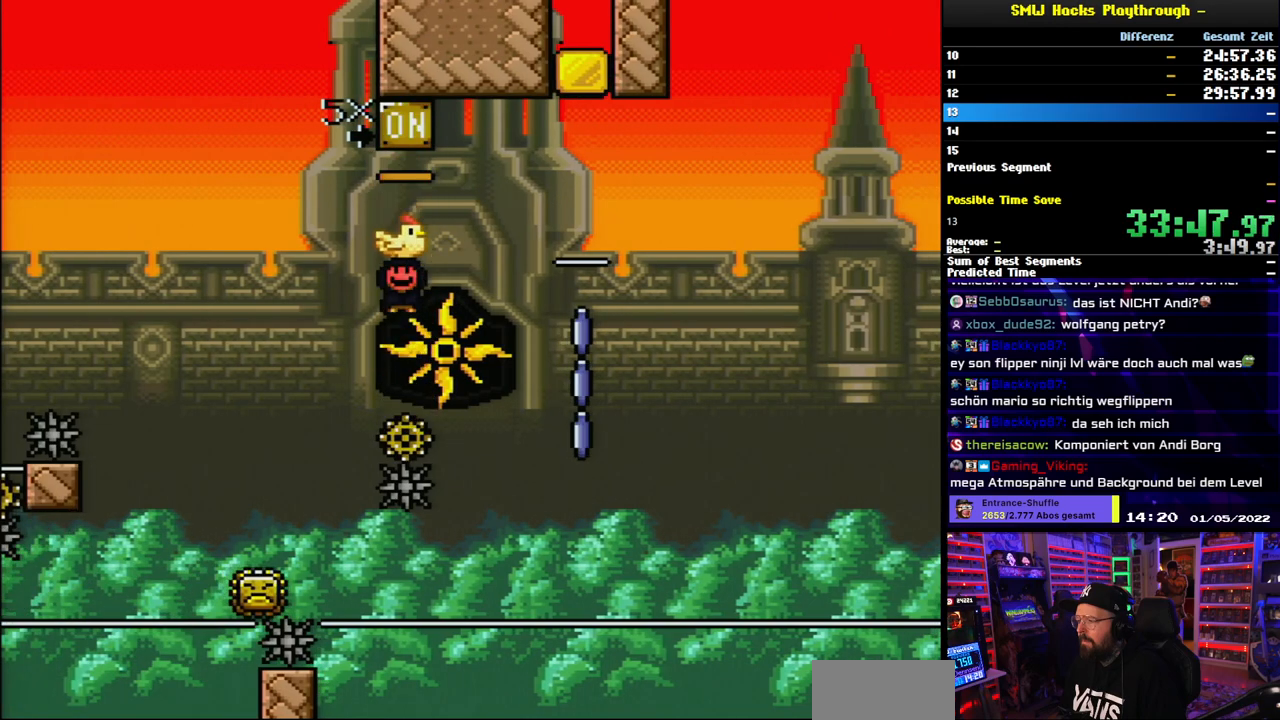
{"buttons": ["A", "X", "DPAD_LEFT"], "events": [[83, "DPAD_LEFT", "down"], [183, "DPAD_LEFT", "up"], [233, "DPAD_RIGHT", "down"], [350, "DPAD_RIGHT", "up"], [400, "DPAD_LEFT", "down"]]}
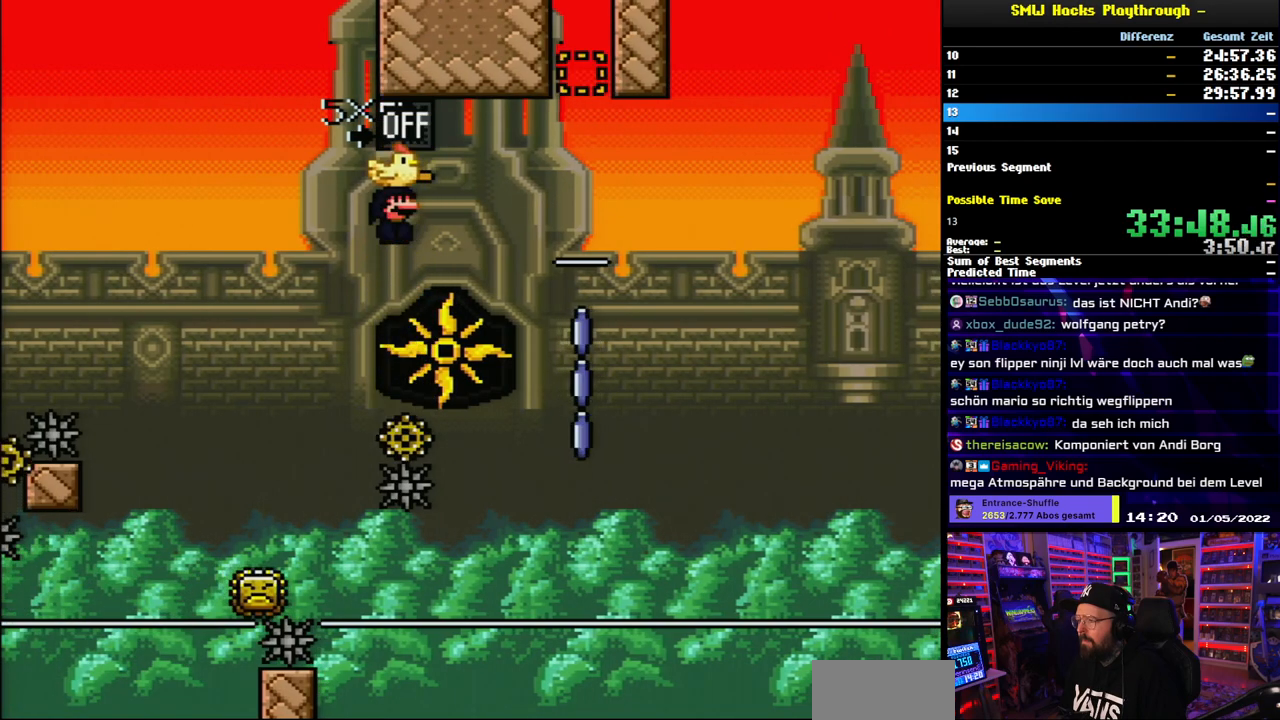
{"buttons": ["A", "X", "DPAD_RIGHT"], "events": [[17, "DPAD_LEFT", "up"], [67, "DPAD_RIGHT", "down"], [183, "DPAD_RIGHT", "up"], [267, "DPAD_LEFT", "down"], [350, "DPAD_LEFT", "up"], [400, "DPAD_RIGHT", "down"]]}
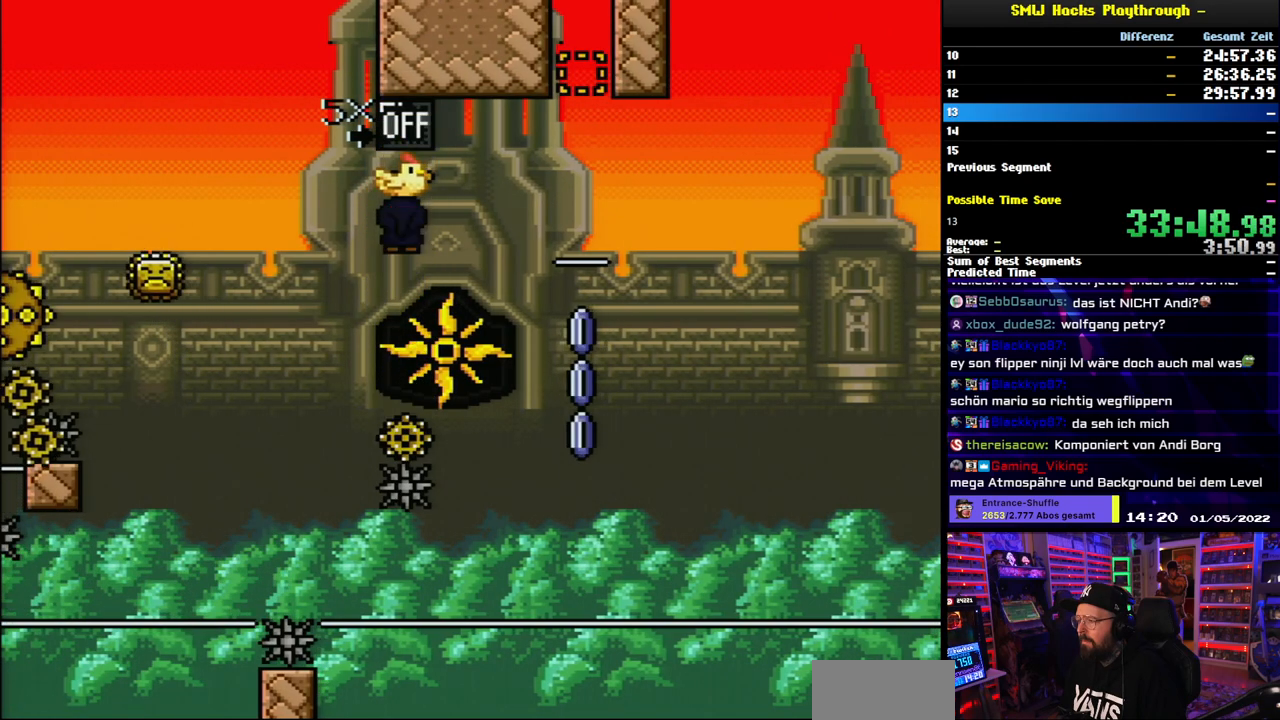
{"buttons": ["A", "X", "DPAD_LEFT"], "events": [[17, "DPAD_RIGHT", "up"], [67, "DPAD_LEFT", "down"], [167, "DPAD_LEFT", "up"], [233, "DPAD_RIGHT", "down"], [350, "DPAD_RIGHT", "up"], [417, "DPAD_LEFT", "down"]]}
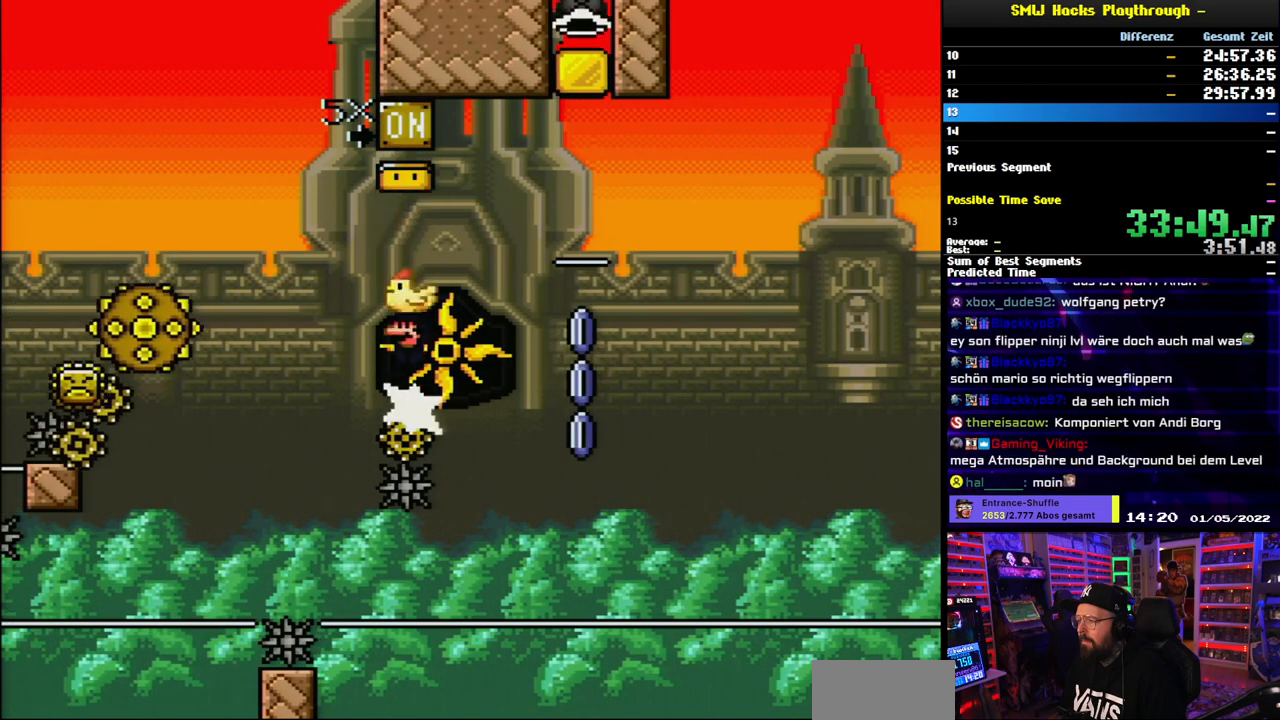
{"buttons": ["X"], "events": [[33, "DPAD_LEFT", "up"], [83, "DPAD_RIGHT", "down"], [200, "DPAD_RIGHT", "up"], [283, "DPAD_LEFT", "down"], [400, "DPAD_LEFT", "up"], [483, "A", "up"]]}
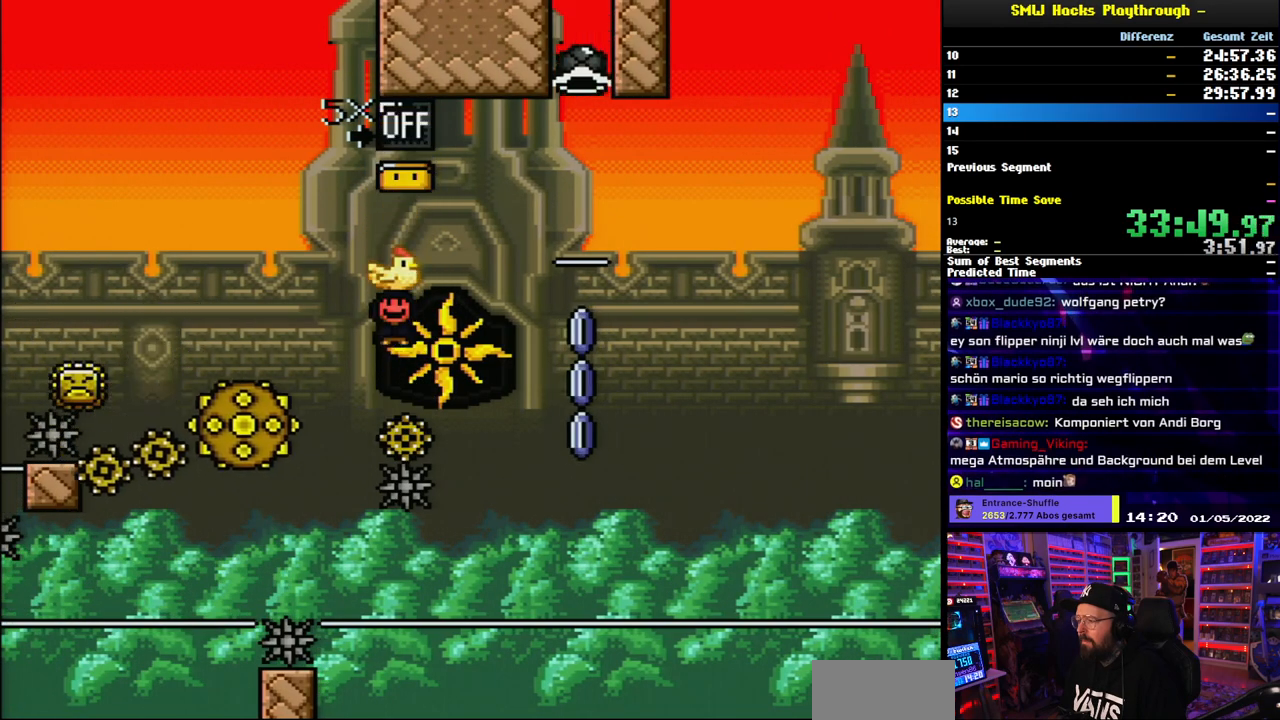
{"buttons": ["X", "DPAD_RIGHT"], "events": [[17, "DPAD_RIGHT", "down"], [117, "DPAD_RIGHT", "up"], [250, "DPAD_LEFT", "down"], [350, "DPAD_LEFT", "up"], [450, "DPAD_RIGHT", "down"]]}
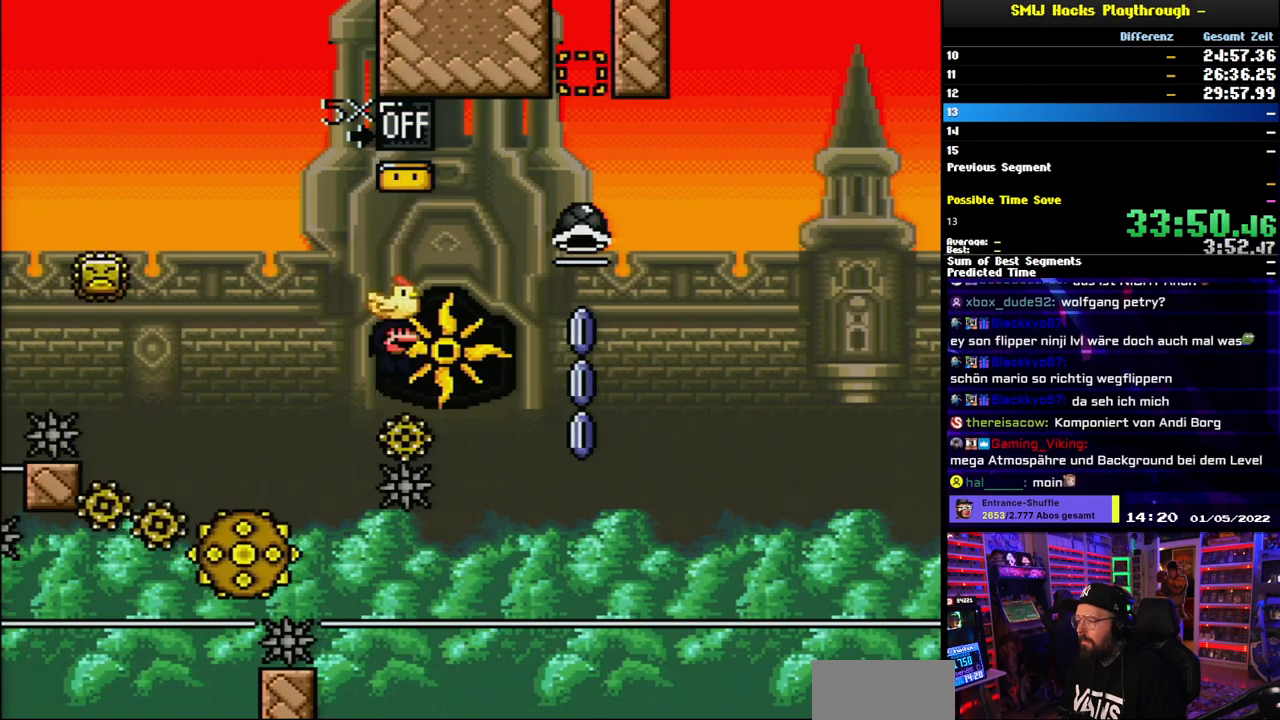
{"buttons": ["X"], "events": [[17, "DPAD_RIGHT", "up"], [217, "DPAD_LEFT", "down"], [283, "DPAD_LEFT", "up"], [367, "X", "up"], [383, "X", "down"], [400, "DPAD_RIGHT", "down"], [500, "DPAD_RIGHT", "up"]]}
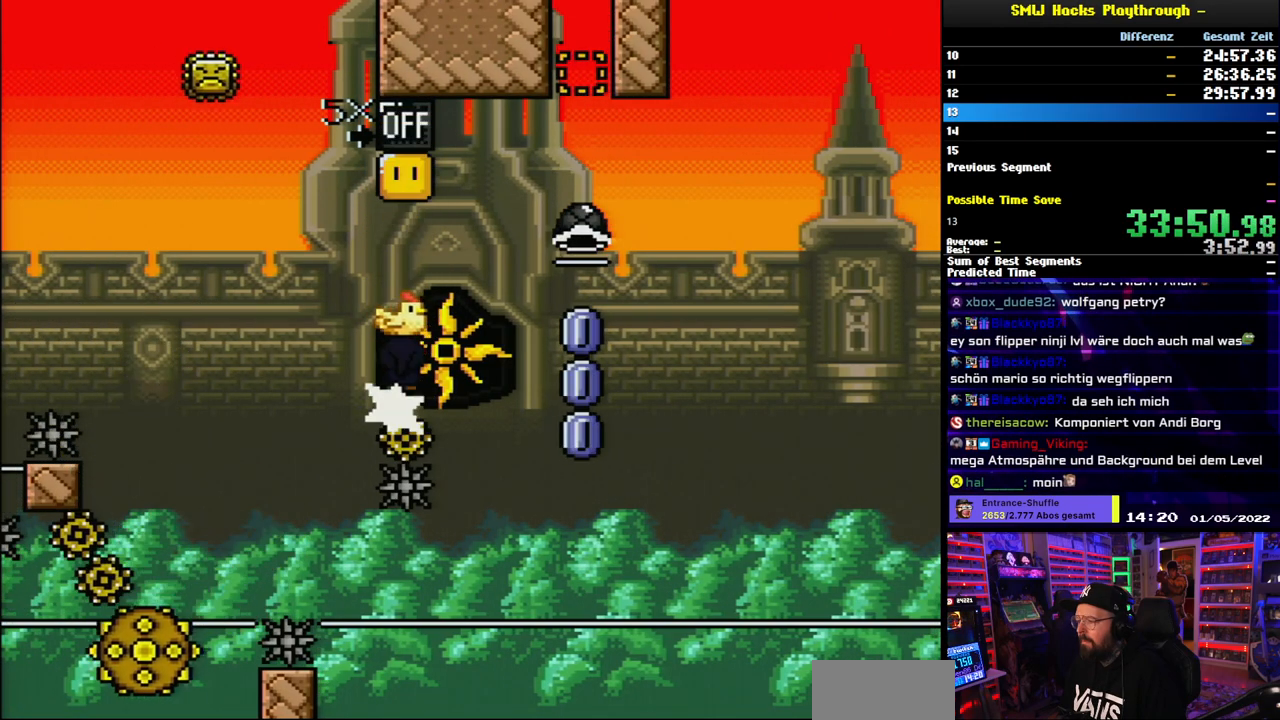
{"buttons": ["X", "DPAD_LEFT"], "events": [[200, "DPAD_LEFT", "down"], [283, "DPAD_LEFT", "up"], [350, "DPAD_RIGHT", "down"], [433, "DPAD_RIGHT", "up"], [483, "DPAD_LEFT", "down"]]}
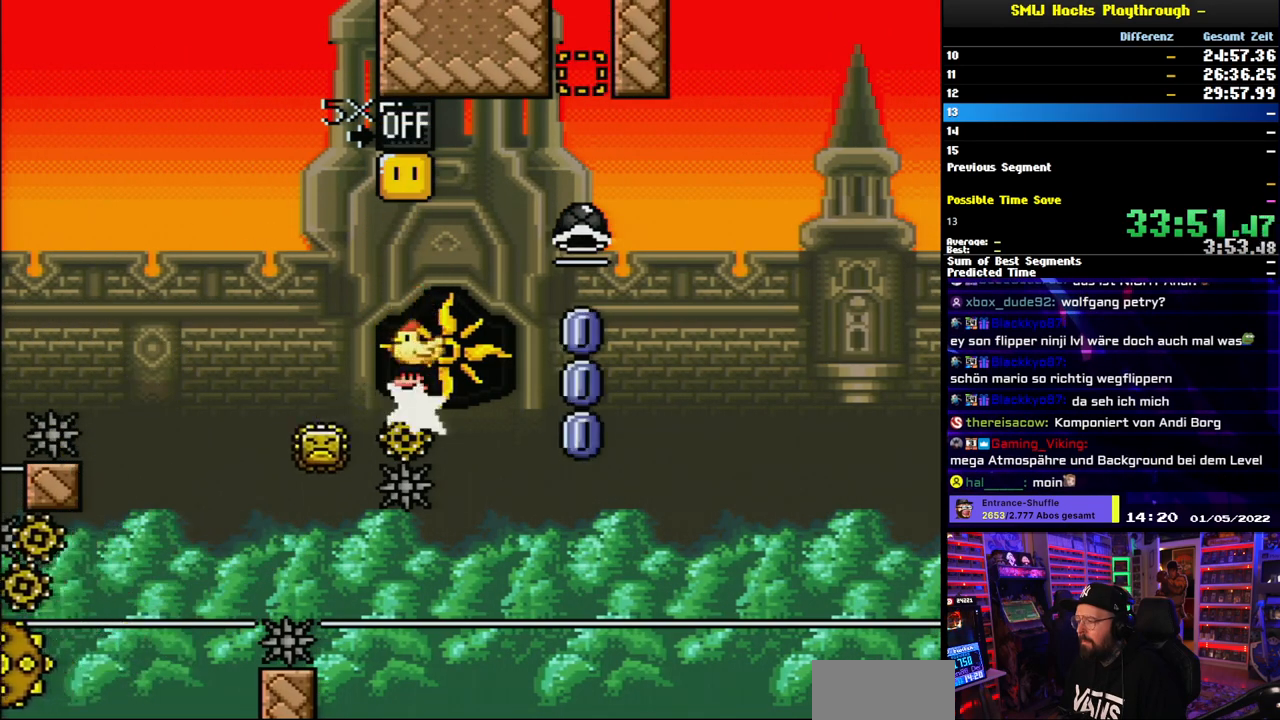
{"buttons": ["A", "X", "DPAD_RIGHT"], "events": [[83, "DPAD_LEFT", "up"], [167, "DPAD_RIGHT", "down"], [267, "DPAD_RIGHT", "up"], [367, "DPAD_RIGHT", "down"], [433, "A", "down"]]}
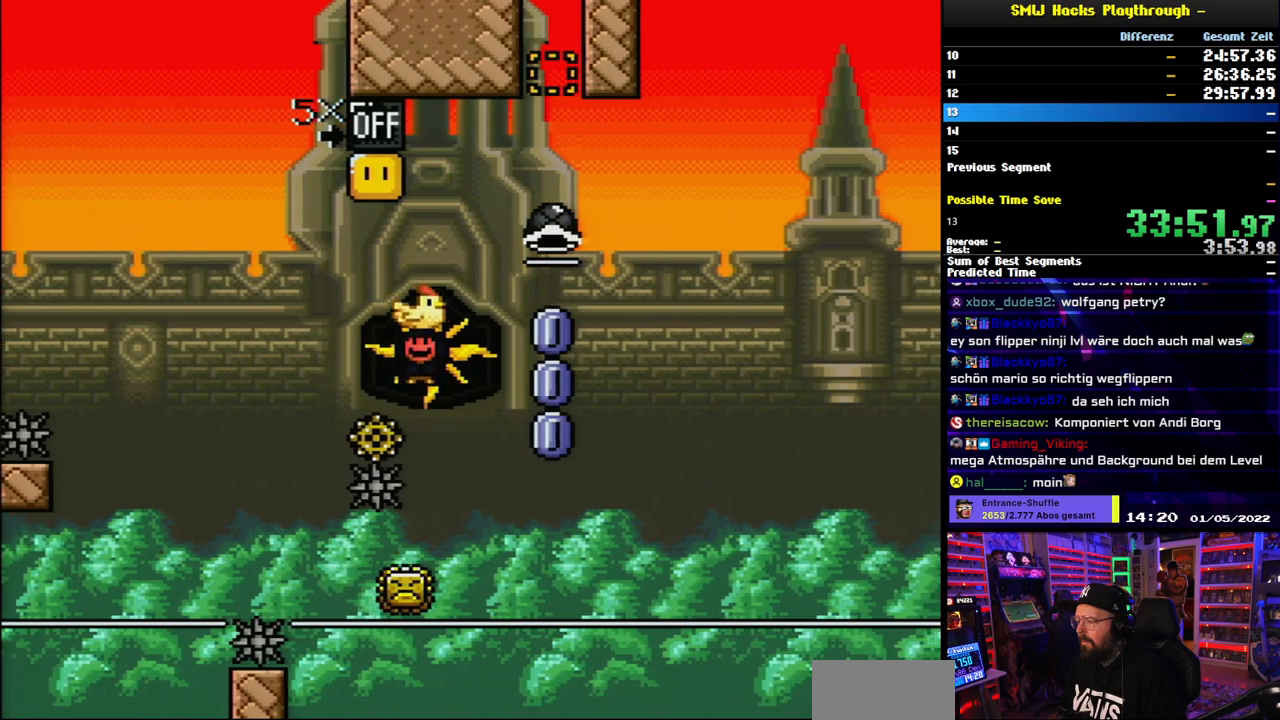
{"buttons": ["A", "X"], "events": [[50, "DPAD_RIGHT", "up"], [117, "DPAD_LEFT", "down"], [150, "A", "up"], [183, "A", "down"], [183, "DPAD_DOWN", "down"], [183, "DPAD_LEFT", "up"], [183, "X", "up"], [200, "A", "up"], [200, "DPAD_DOWN", "up"], [200, "DPAD_LEFT", "down"], [200, "X", "down"], [217, "DPAD_LEFT", "up"], [267, "A", "down"], [267, "DPAD_RIGHT", "down"], [383, "DPAD_RIGHT", "up"]]}
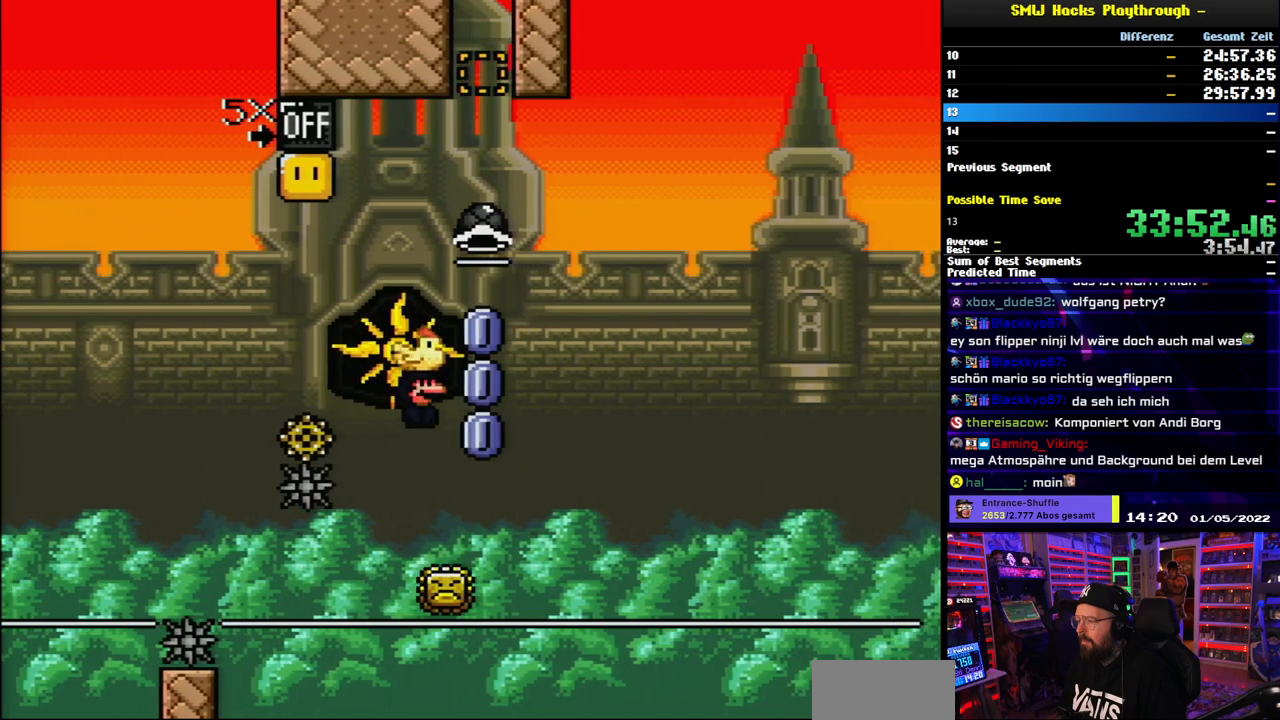
{"buttons": ["A", "X", "DPAD_RIGHT"], "events": [[217, "DPAD_RIGHT", "down"]]}